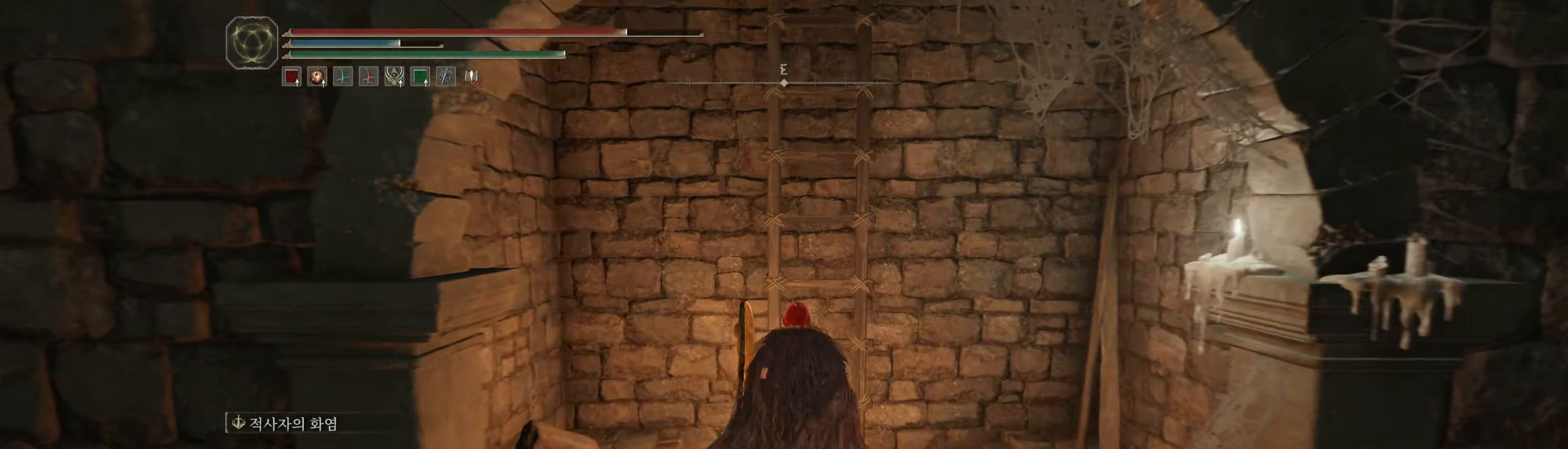
Gameplay with a controller (Xbox layout); each line is a JSON object with the inputs held at the frame after it. "events" lists button and stick changes between this image and that frame as [ms after this image, input, new state], when the widget could be followed in between. Not read: DPAD_DOWN DPAD_LEFT DPAD_RIGHT DPAD_UP L3 R3 other_buttons right_stick.
{"buttons": [], "left_stick": "up", "events": [[100, "Y", "up"]]}
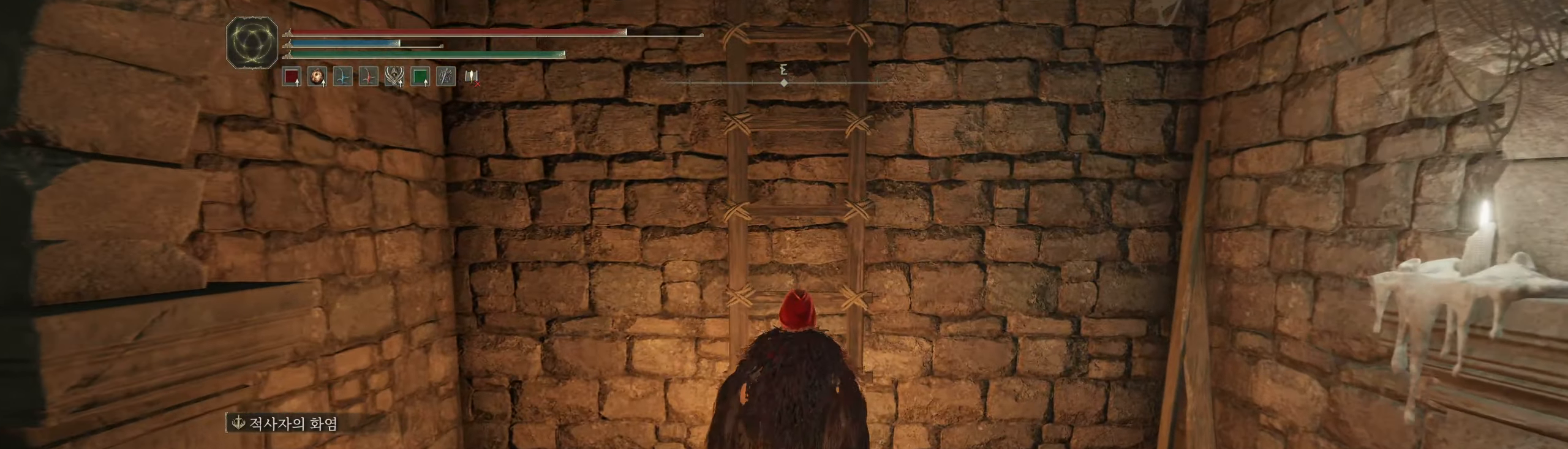
{"buttons": ["B"], "left_stick": "up", "events": [[233, "B", "down"]]}
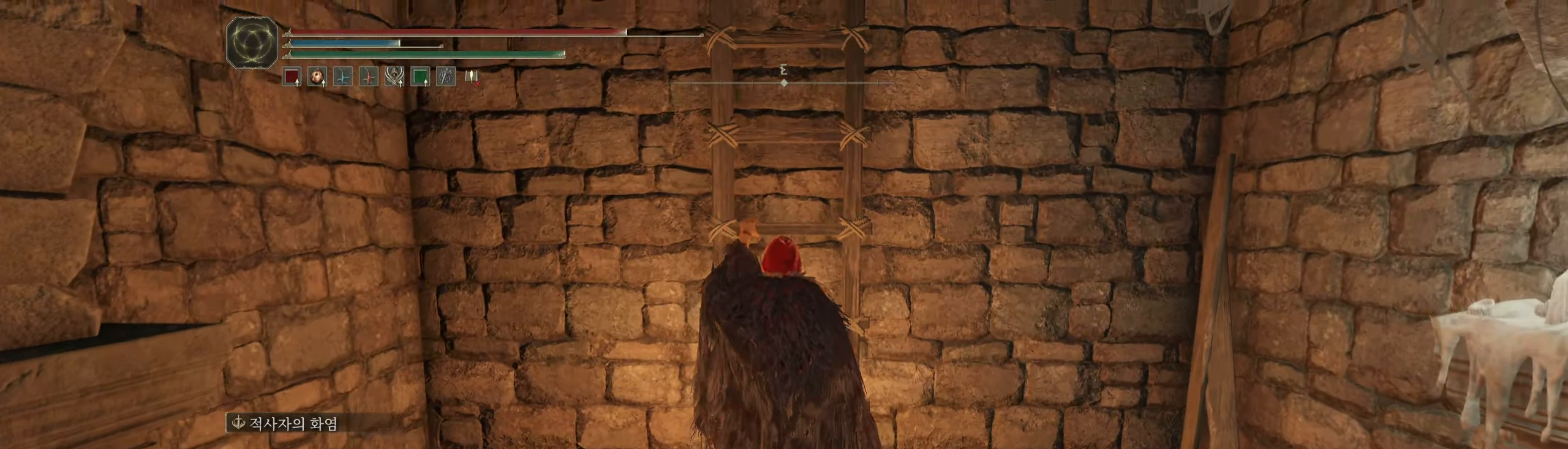
{"buttons": ["B"], "left_stick": "up", "events": []}
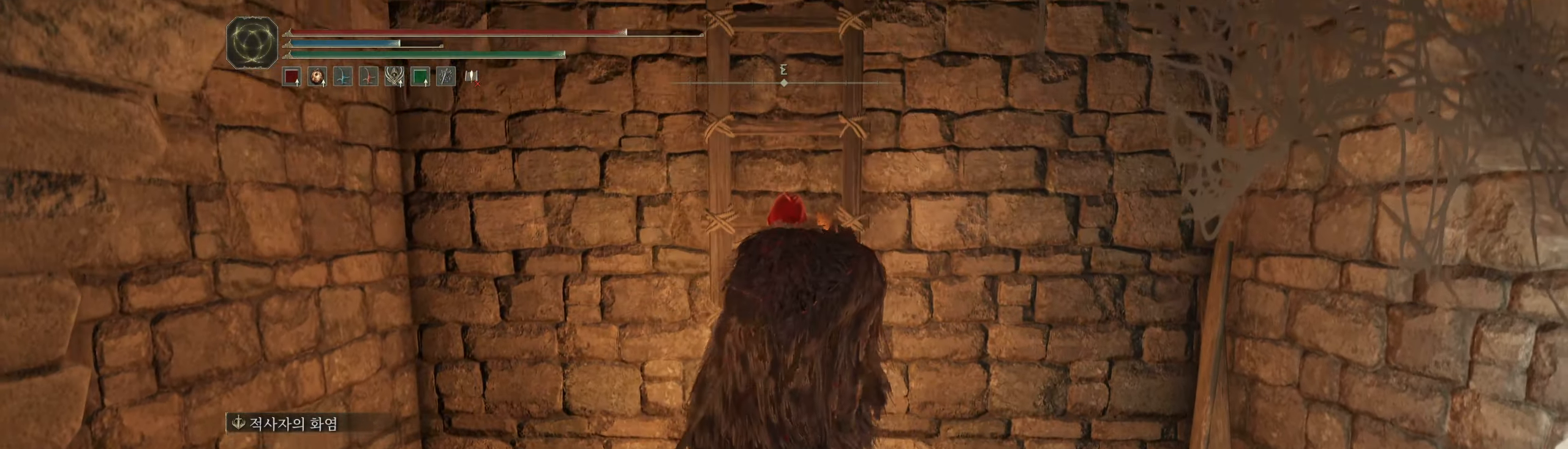
{"buttons": ["B"], "left_stick": "up", "events": []}
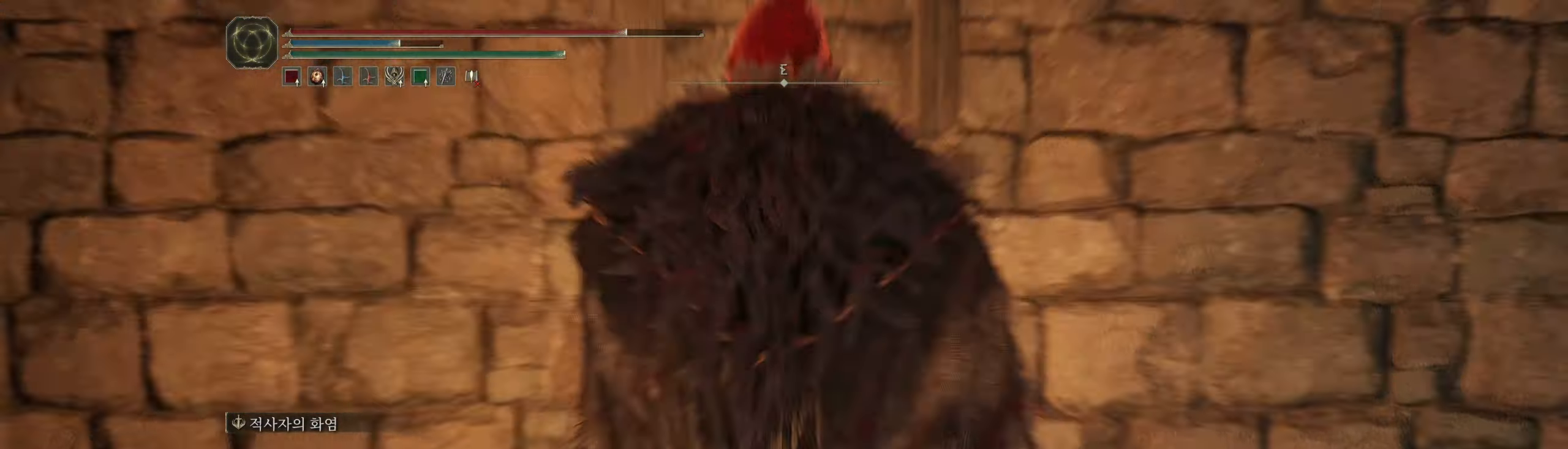
{"buttons": ["B"], "left_stick": "up", "events": []}
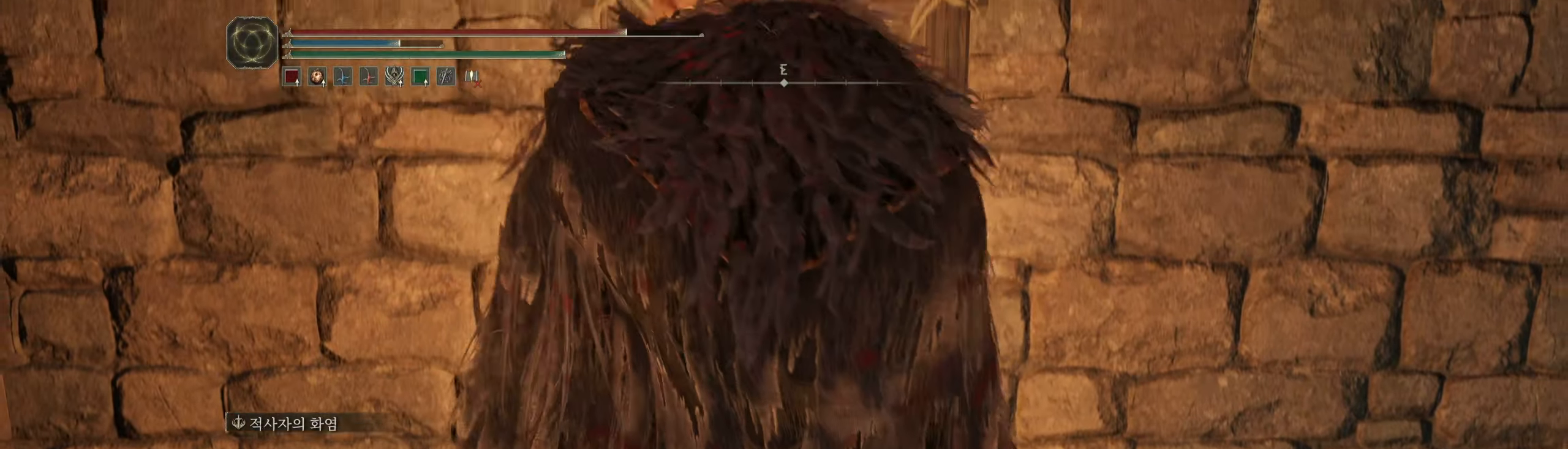
{"buttons": ["B"], "left_stick": "up", "events": []}
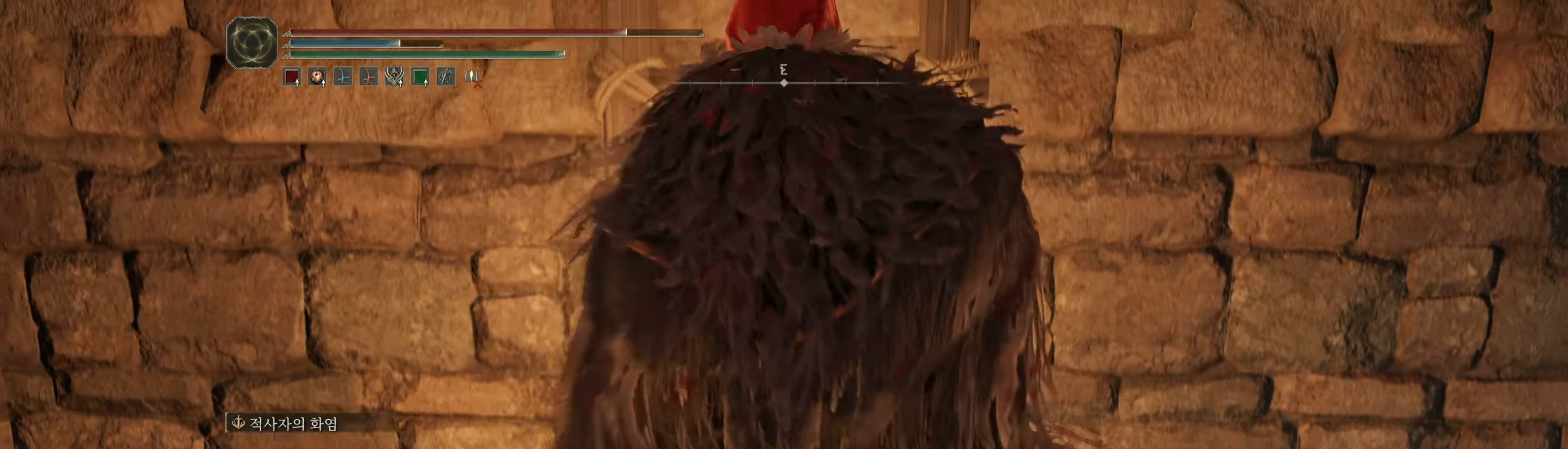
{"buttons": ["B"], "left_stick": "up", "events": []}
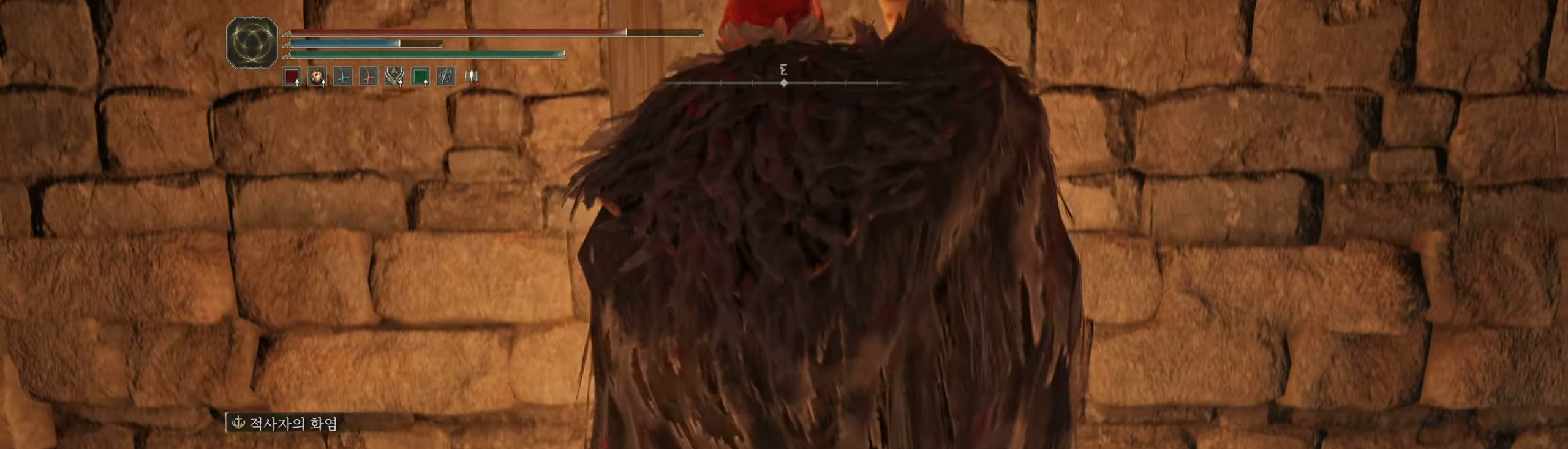
{"buttons": ["B"], "left_stick": "up", "events": []}
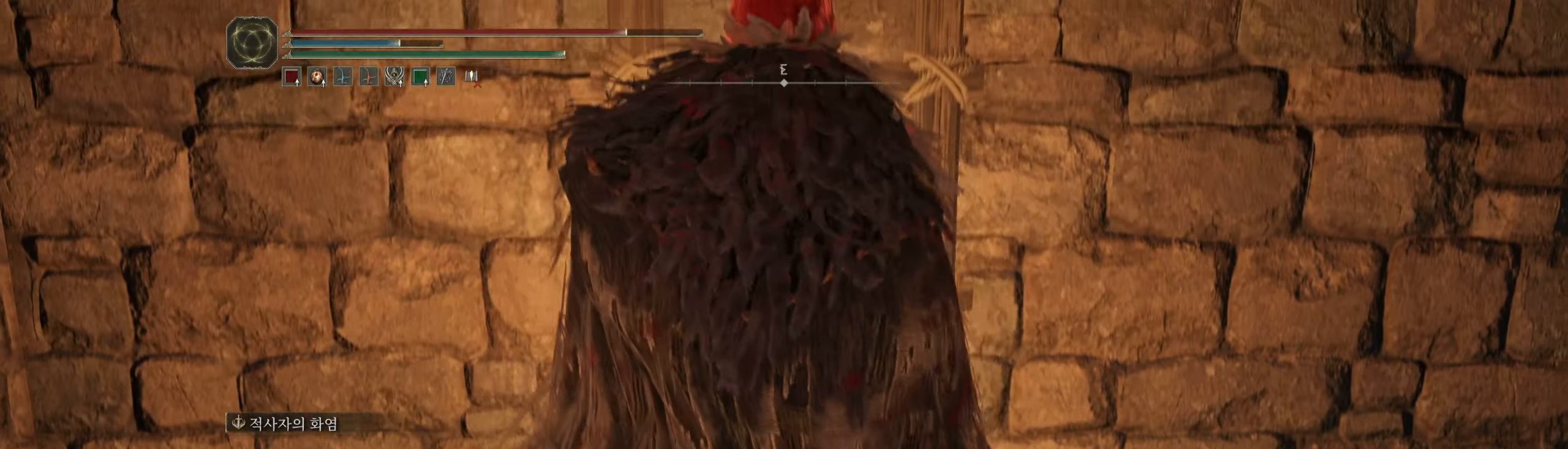
{"buttons": ["B"], "left_stick": "up", "events": []}
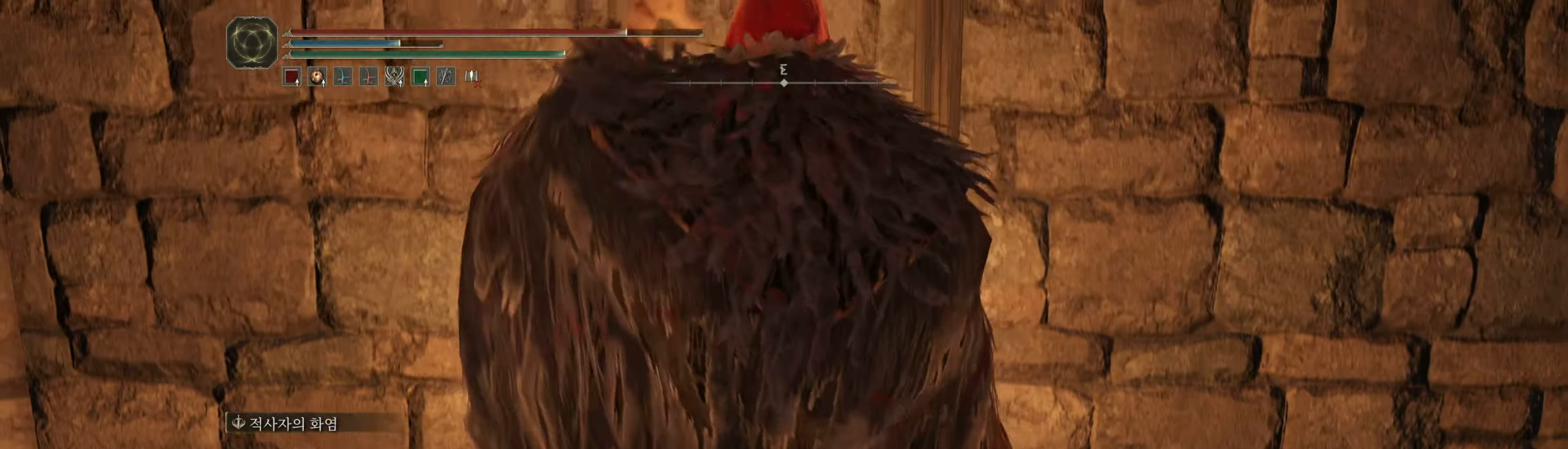
{"buttons": ["B"], "left_stick": "up", "events": []}
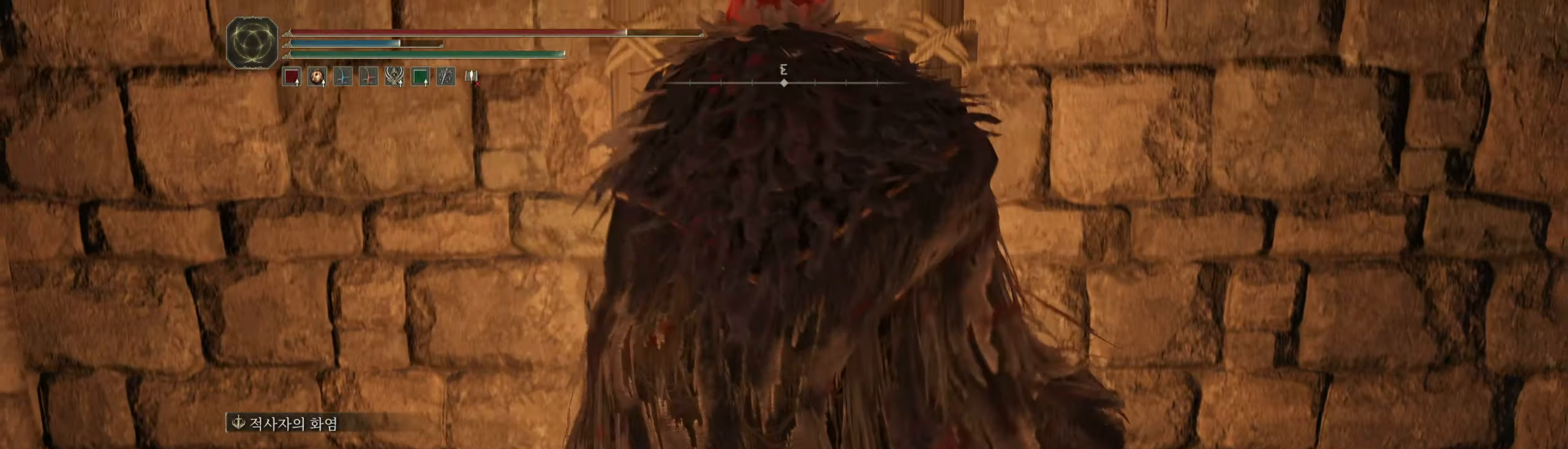
{"buttons": ["B"], "left_stick": "up", "events": []}
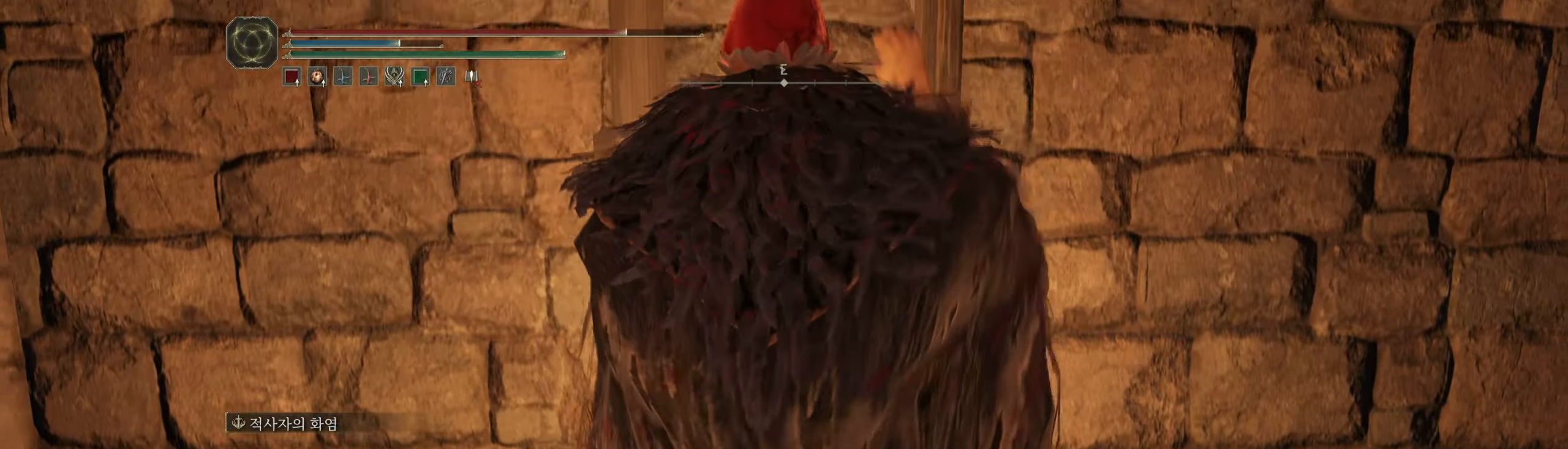
{"buttons": ["B"], "left_stick": "up", "events": []}
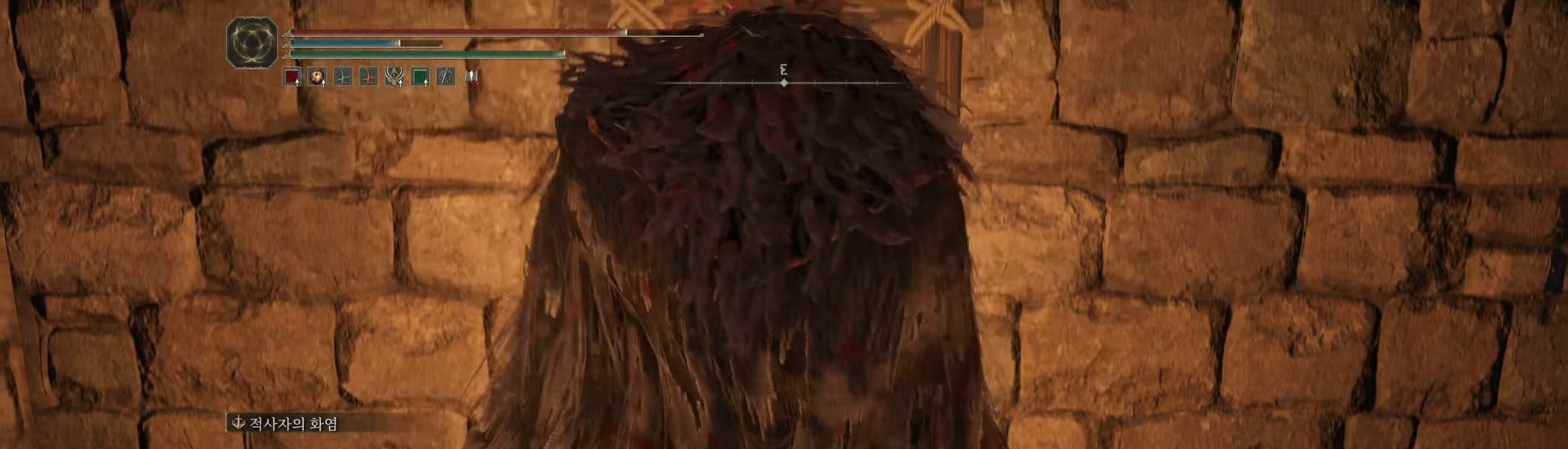
{"buttons": ["B"], "left_stick": "up", "events": []}
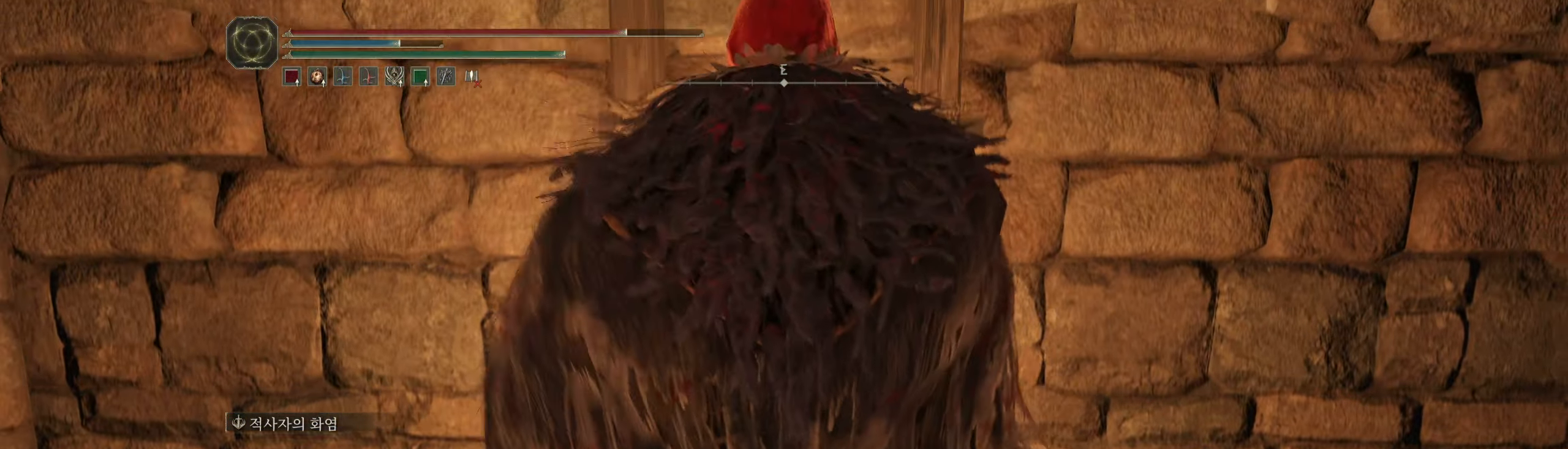
{"buttons": ["B"], "left_stick": "up", "events": []}
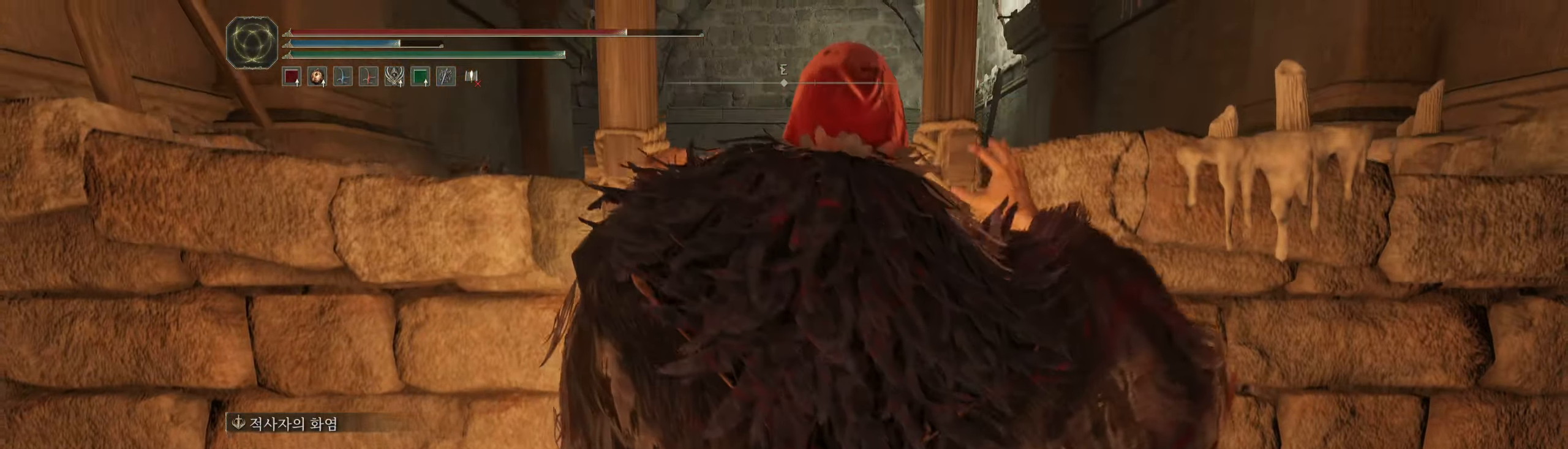
{"buttons": [], "left_stick": "up", "events": [[450, "B", "up"]]}
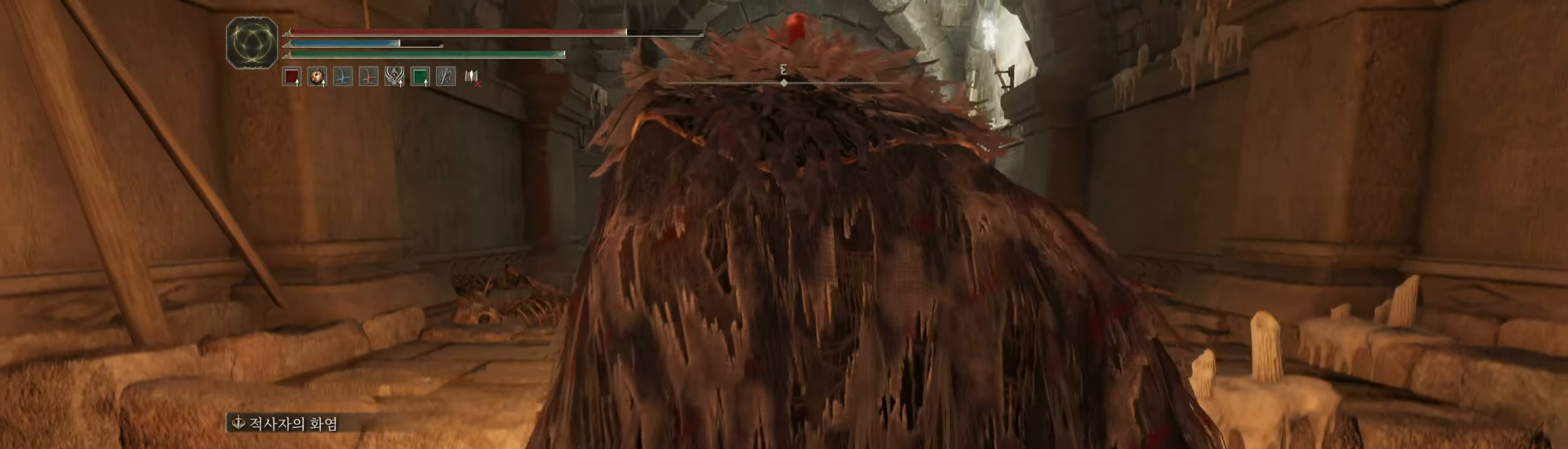
{"buttons": [], "left_stick": "center", "events": [[133, "left_stick", "center"]]}
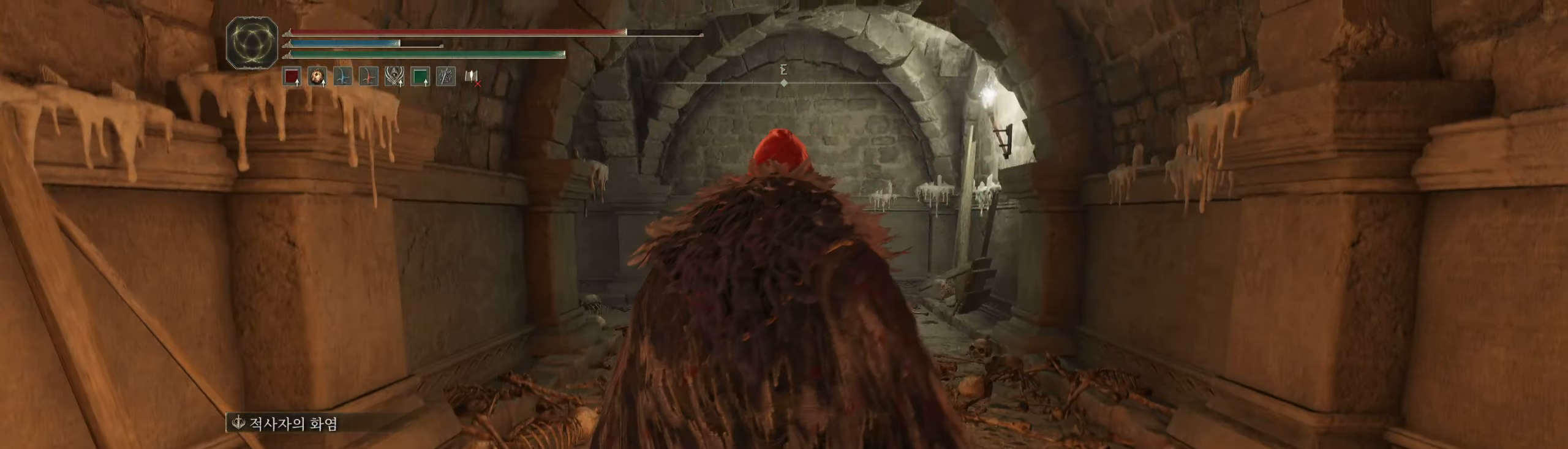
{"buttons": [], "left_stick": "center", "events": []}
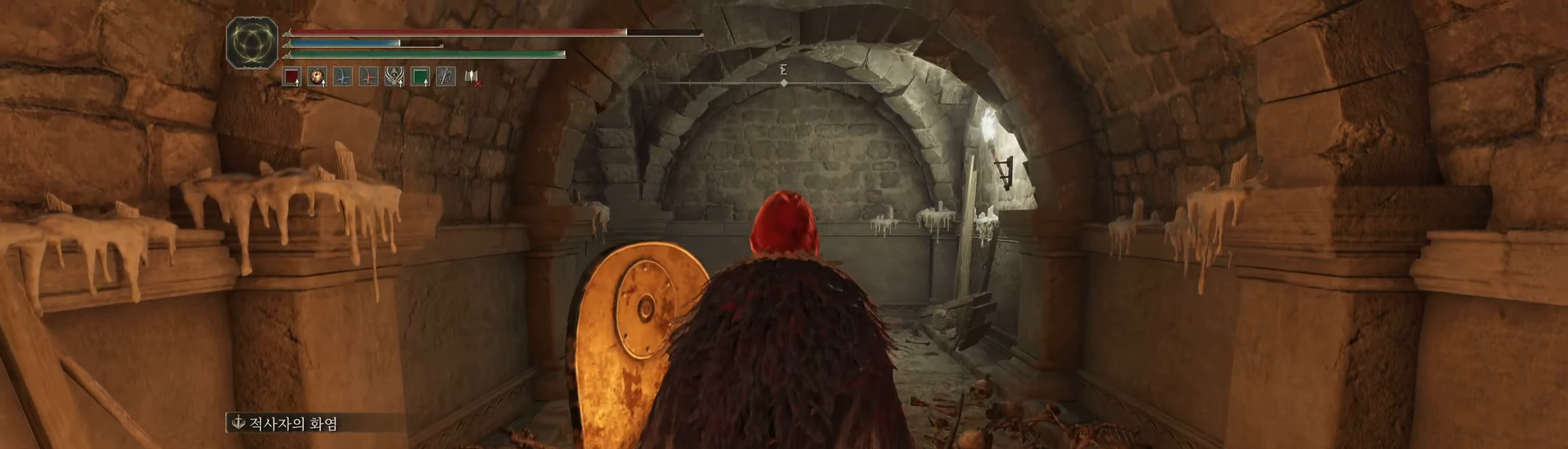
{"buttons": [], "left_stick": "up", "events": [[66, "left_stick", "up"]]}
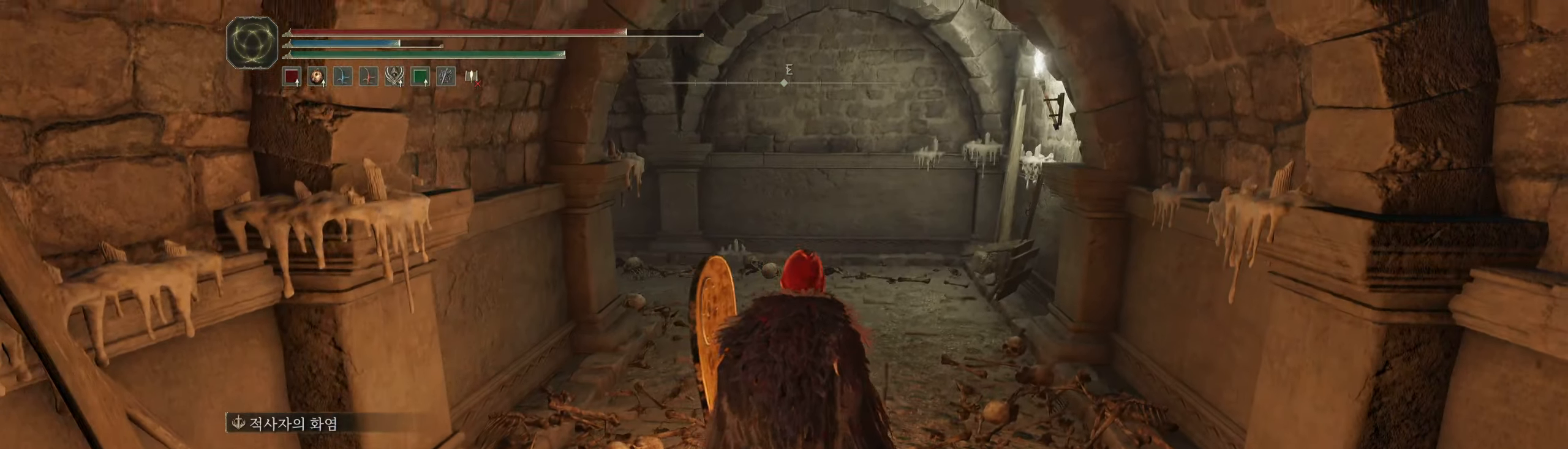
{"buttons": [], "left_stick": "up", "events": []}
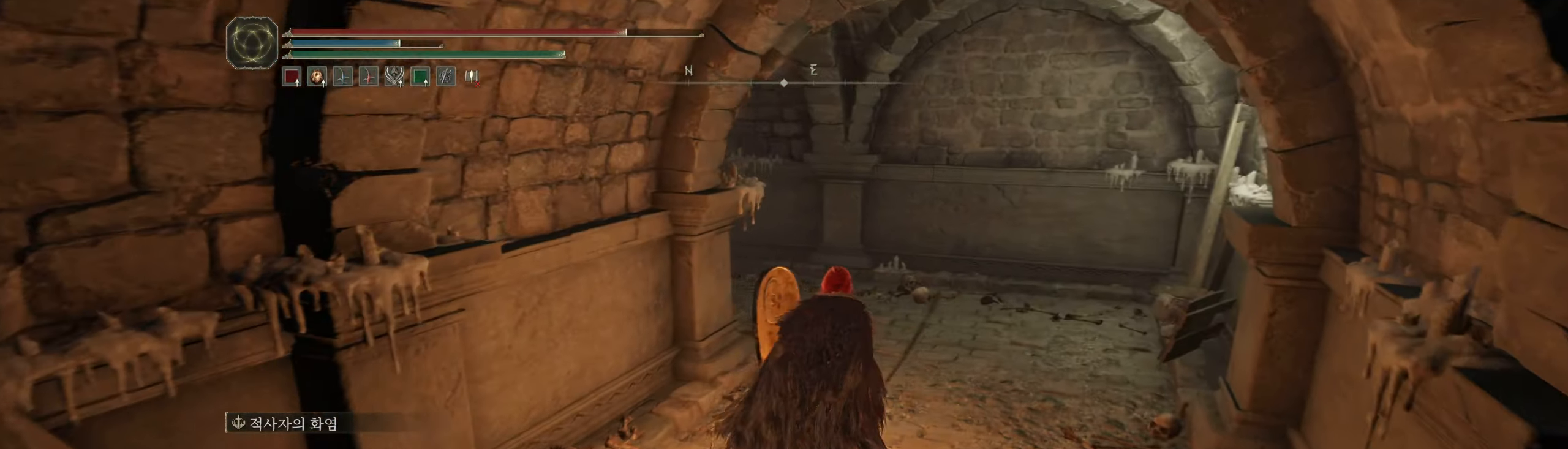
{"buttons": [], "left_stick": "up-right", "events": [[200, "left_stick", "up-right"]]}
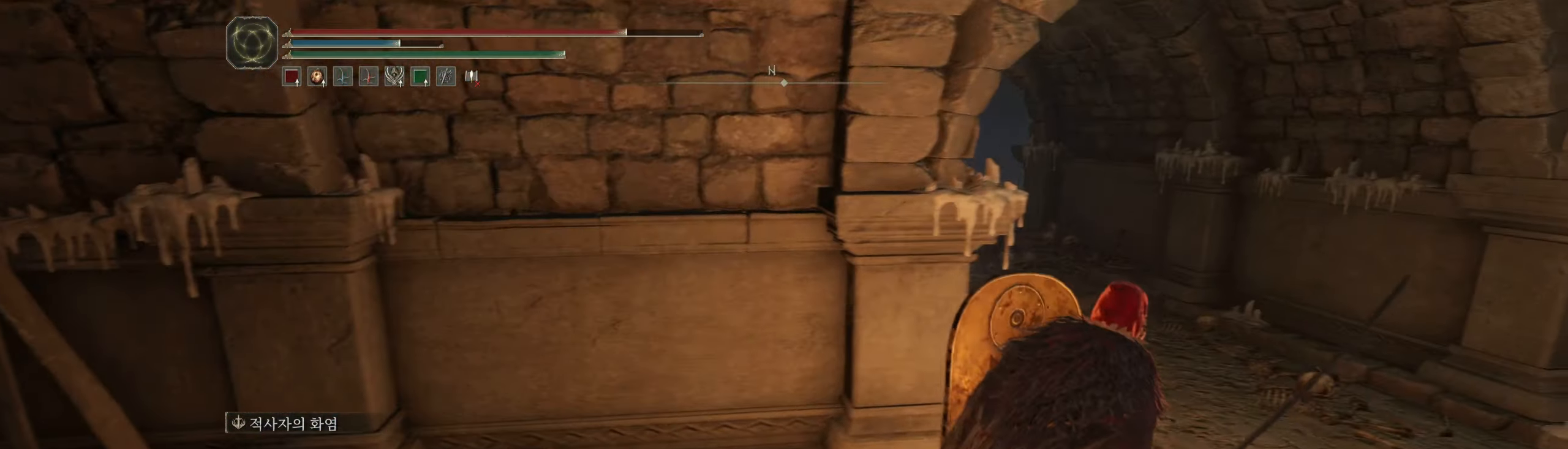
{"buttons": [], "left_stick": "up-right", "events": []}
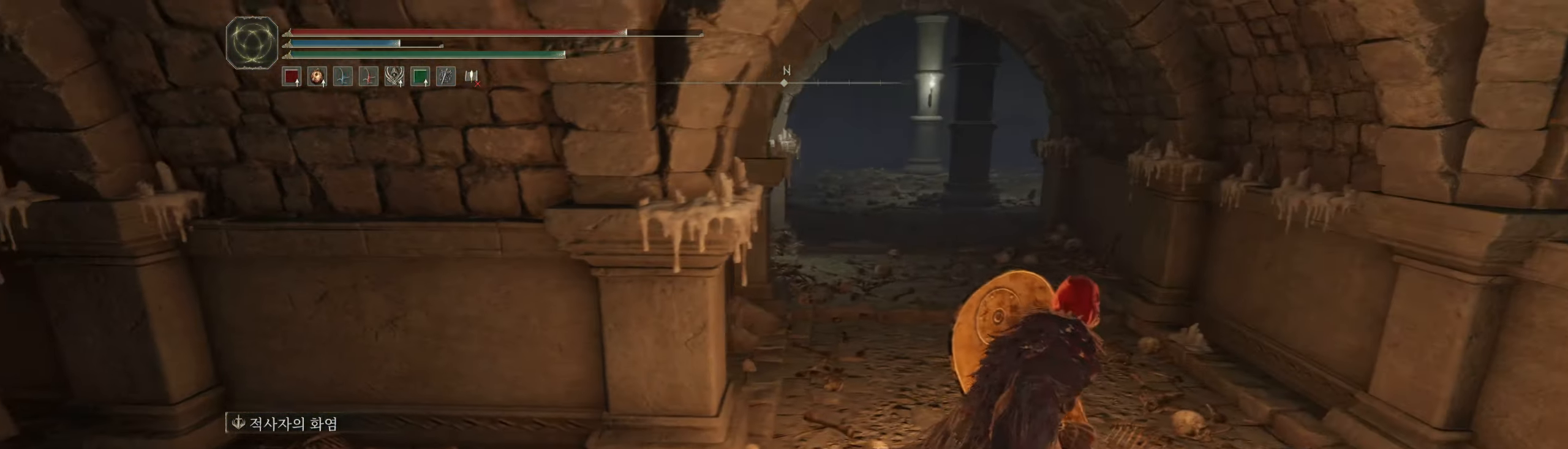
{"buttons": [], "left_stick": "up", "events": [[333, "left_stick", "center"], [466, "left_stick", "up"]]}
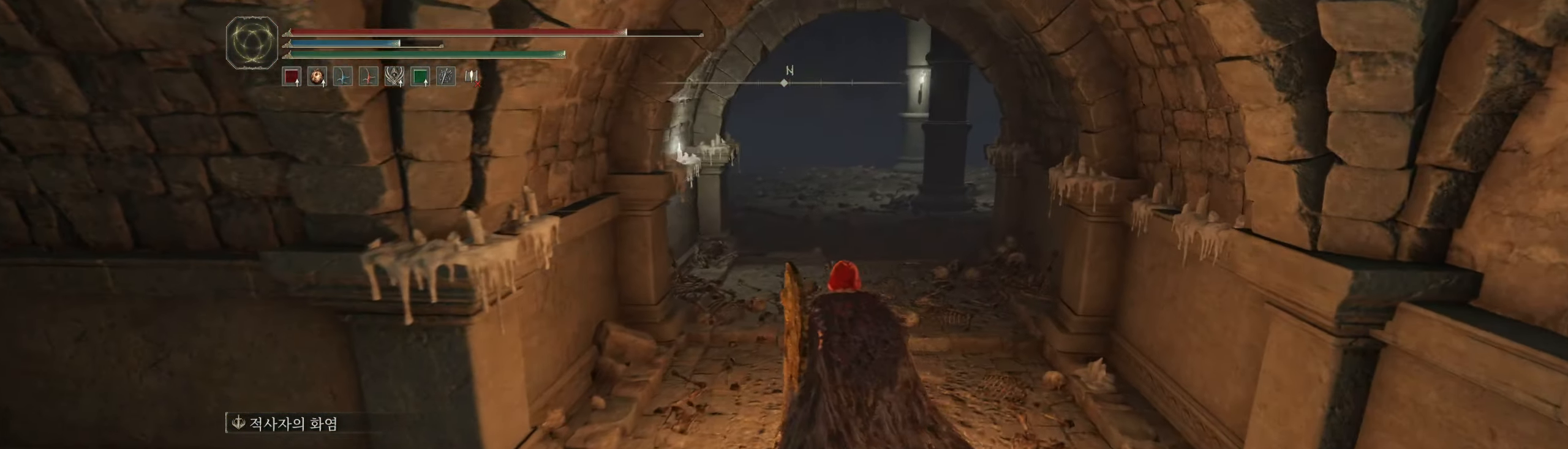
{"buttons": [], "left_stick": "up", "events": []}
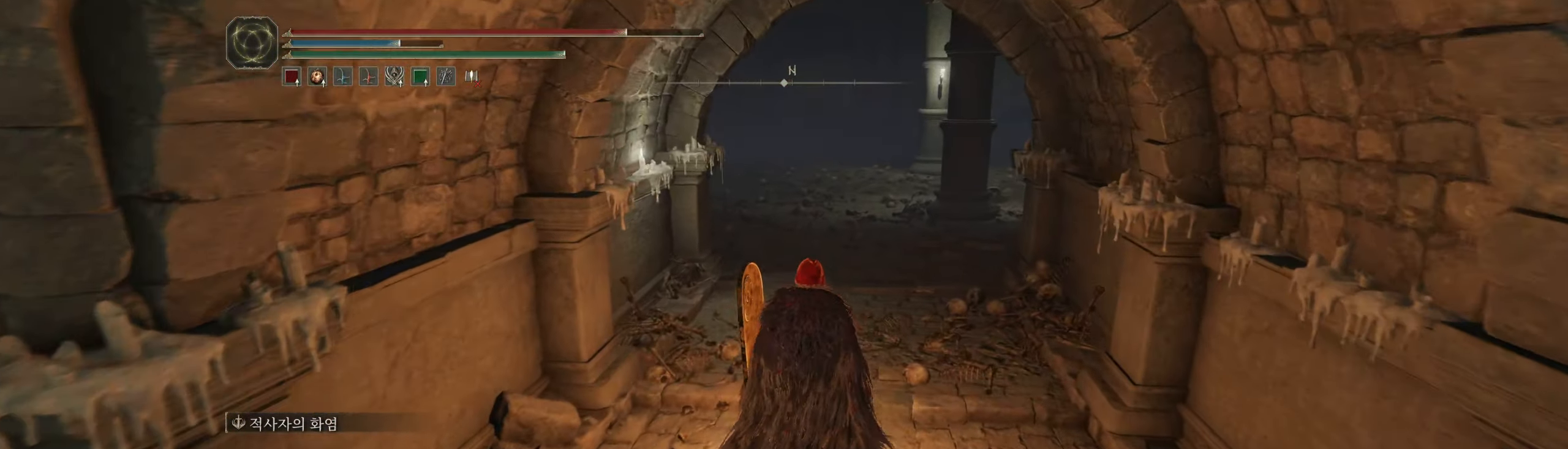
{"buttons": [], "left_stick": "center", "events": [[16, "left_stick", "center"]]}
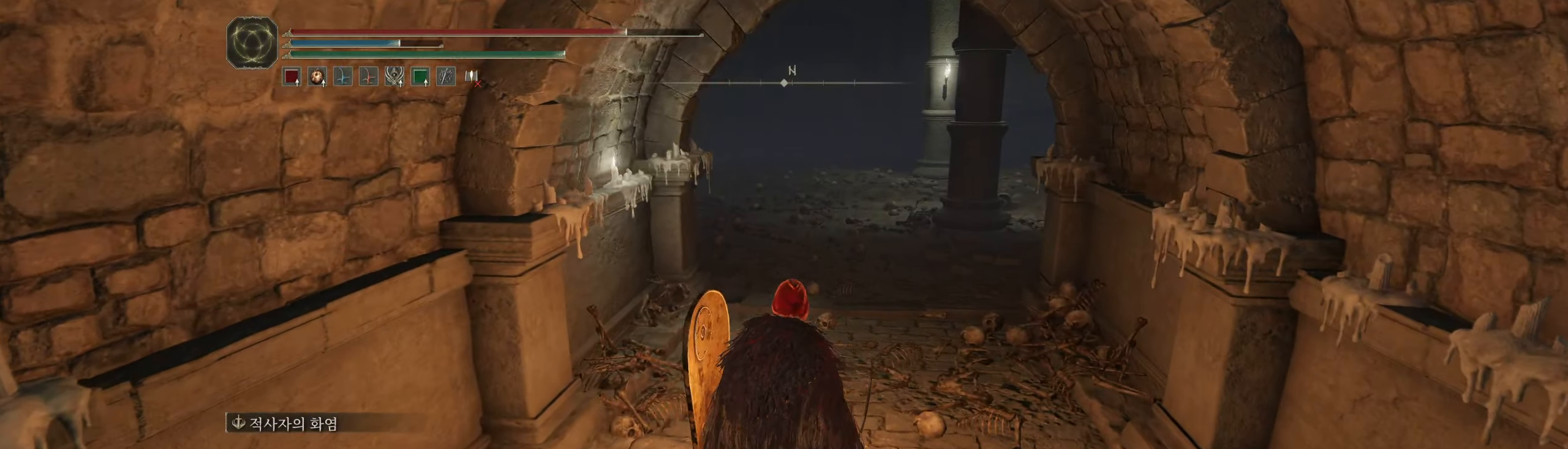
{"buttons": [], "left_stick": "center"}
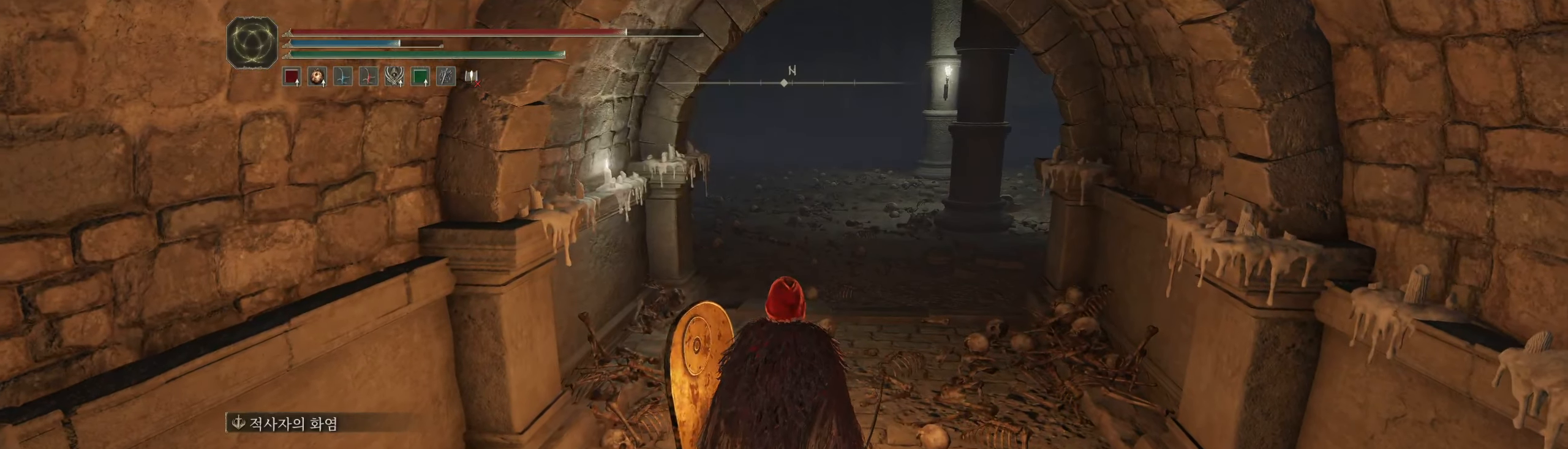
{"buttons": [], "left_stick": "down", "events": [[283, "left_stick", "down"]]}
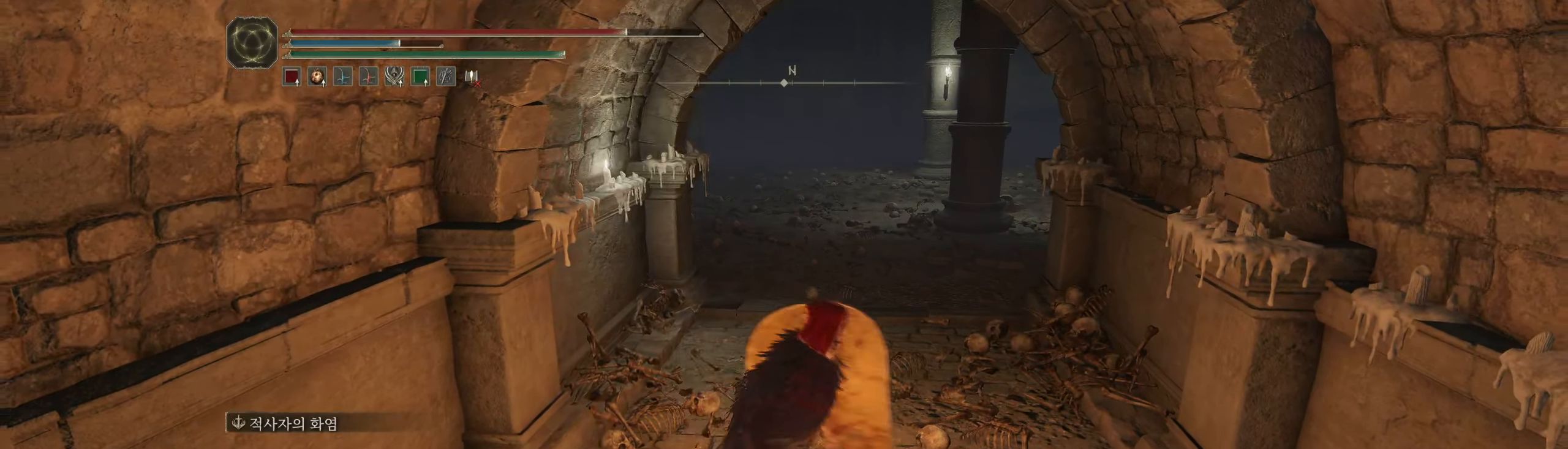
{"buttons": [], "left_stick": "center", "events": [[67, "left_stick", "center"]]}
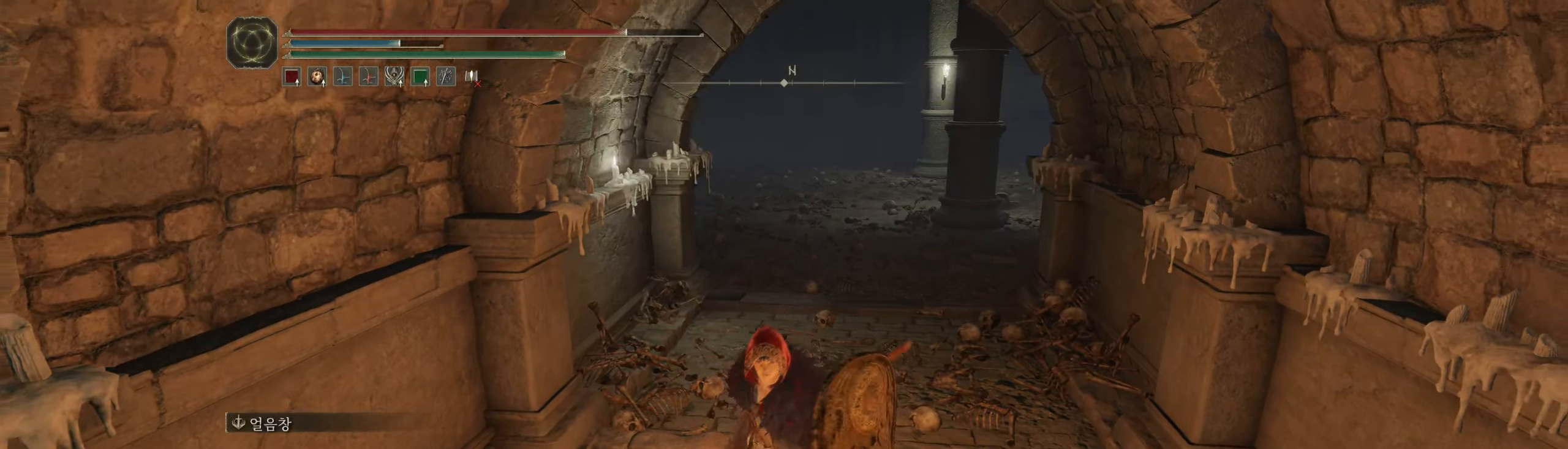
{"buttons": [], "left_stick": "center", "events": []}
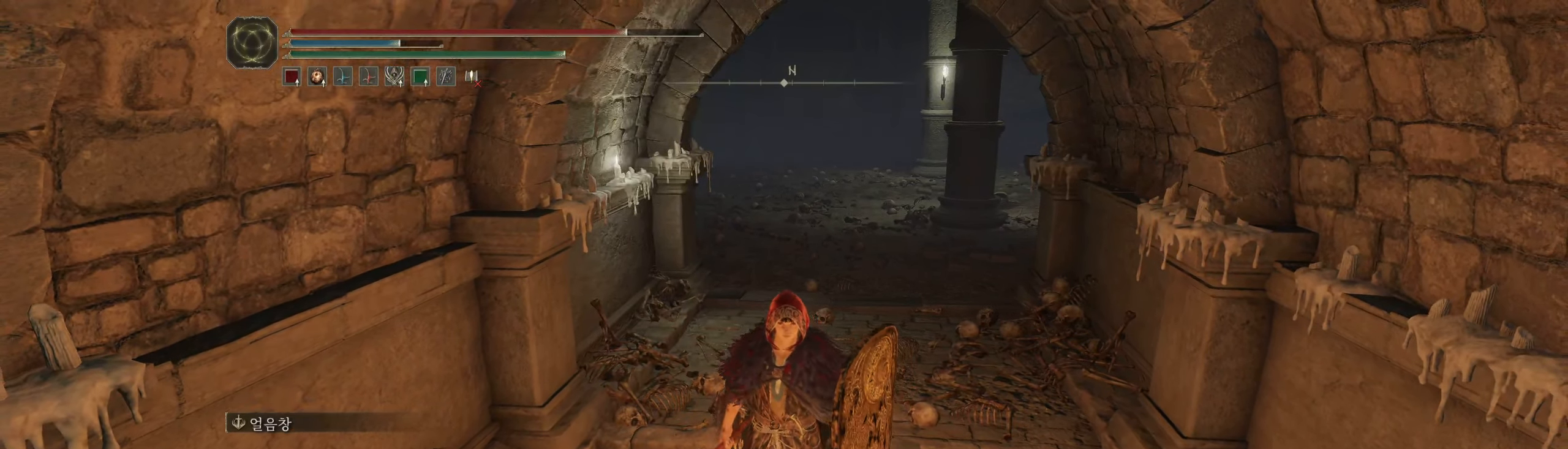
{"buttons": [], "left_stick": "center", "events": [[383, "left_stick", "up"], [433, "left_stick", "center"]]}